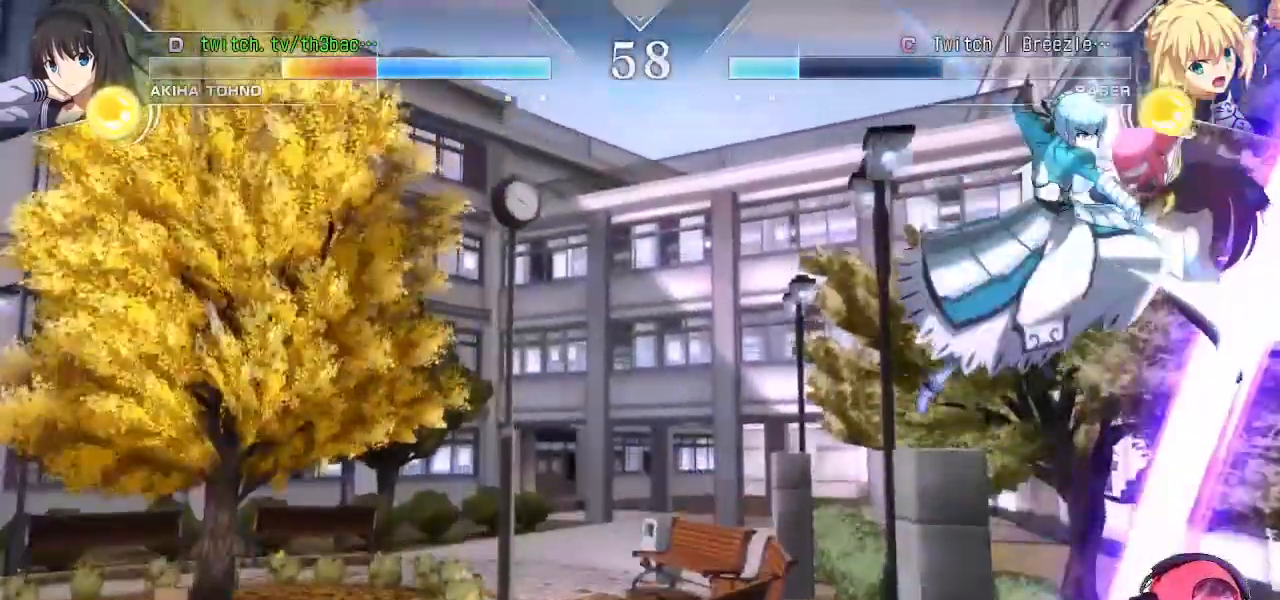
Gameplay with a controller (arcade stick); each line is a JSON object with the inputs held at the frame after it. "events" lists button and stick changes between this image and that frame as [ms after this image, input, new state], when the widget could be followed in between. Not read: L3 R3.
{"buttons": [], "left_stick": "right", "events": [[117, "CROSS", "down"], [217, "CROSS", "up"], [317, "SQUARE", "down"], [433, "SQUARE", "up"]]}
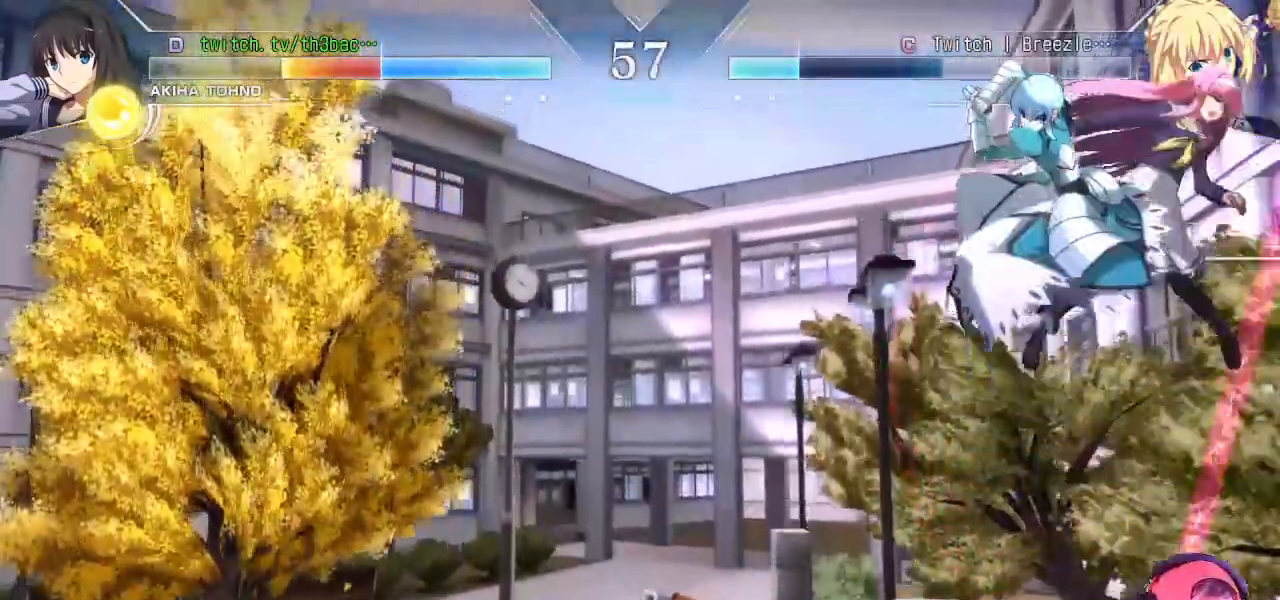
{"buttons": ["CROSS"], "left_stick": "center", "events": [[267, "left_stick", "center"], [467, "CROSS", "down"]]}
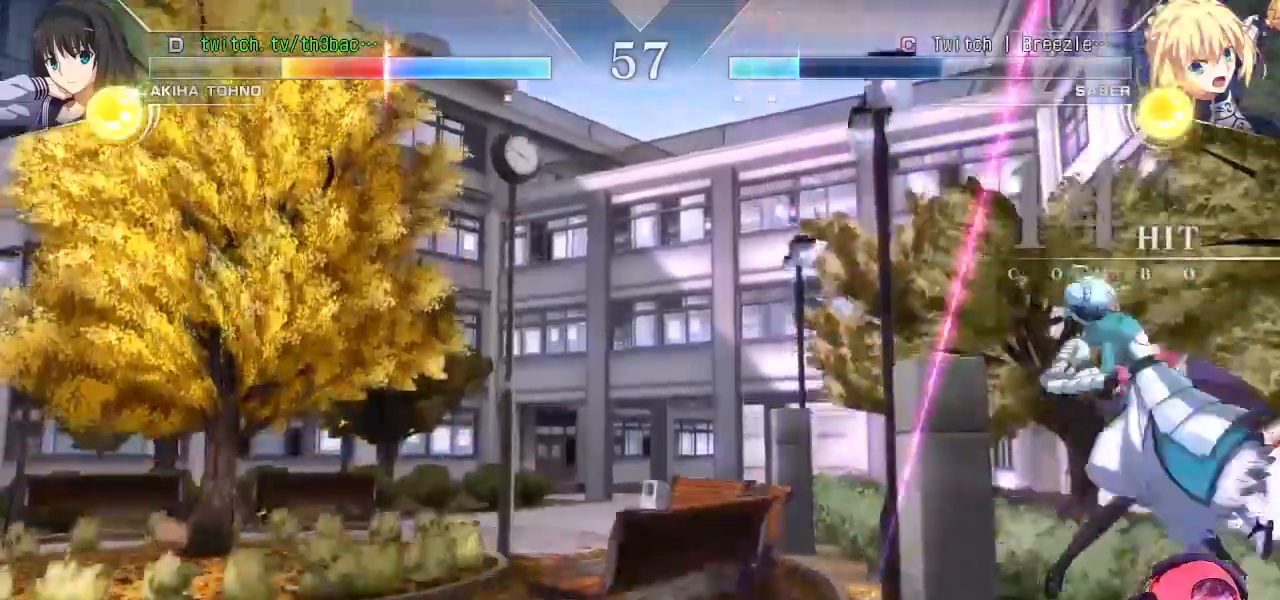
{"buttons": [], "left_stick": "down-right", "events": [[17, "CROSS", "up"], [283, "left_stick", "down-right"], [450, "SQUARE", "down"], [500, "SQUARE", "up"]]}
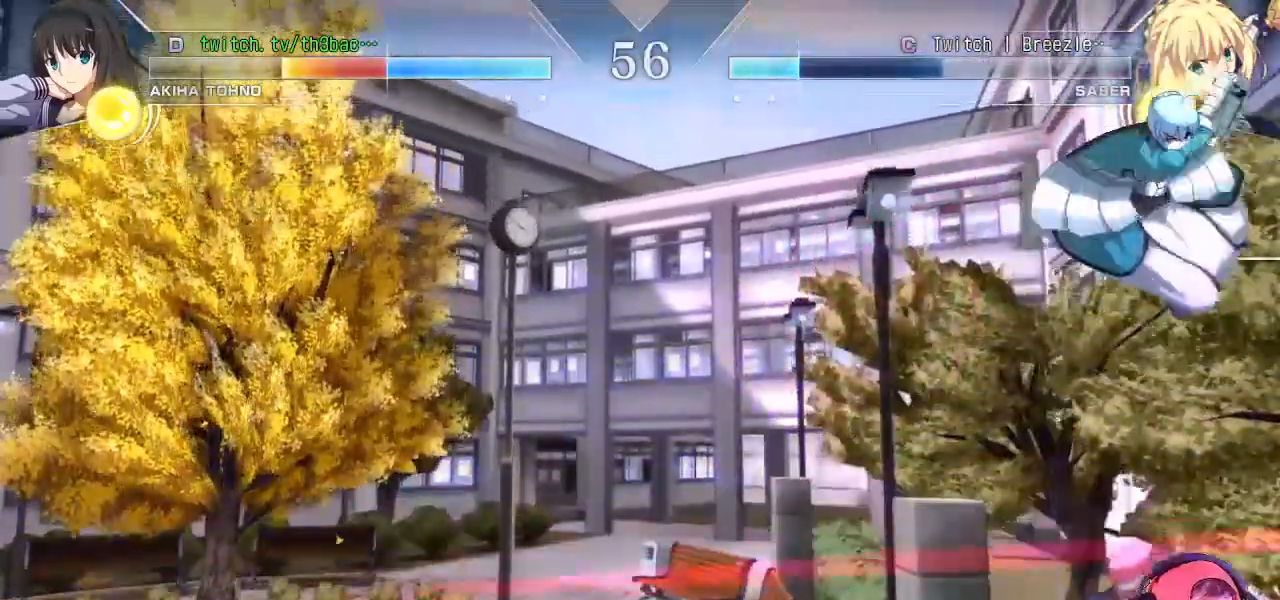
{"buttons": [], "left_stick": "down-right", "events": [[133, "SQUARE", "down"], [183, "SQUARE", "up"], [317, "SQUARE", "down"], [383, "SQUARE", "up"]]}
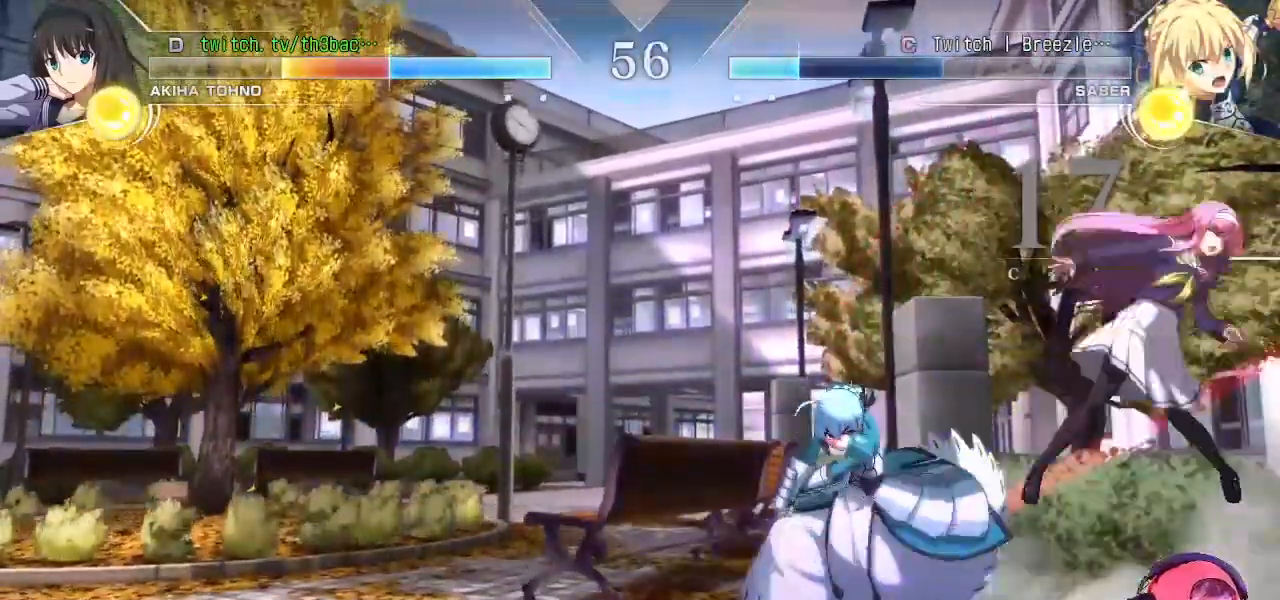
{"buttons": [], "left_stick": "down-right", "events": [[133, "SQUARE", "down"], [233, "SQUARE", "up"], [400, "SQUARE", "down"], [500, "SQUARE", "up"]]}
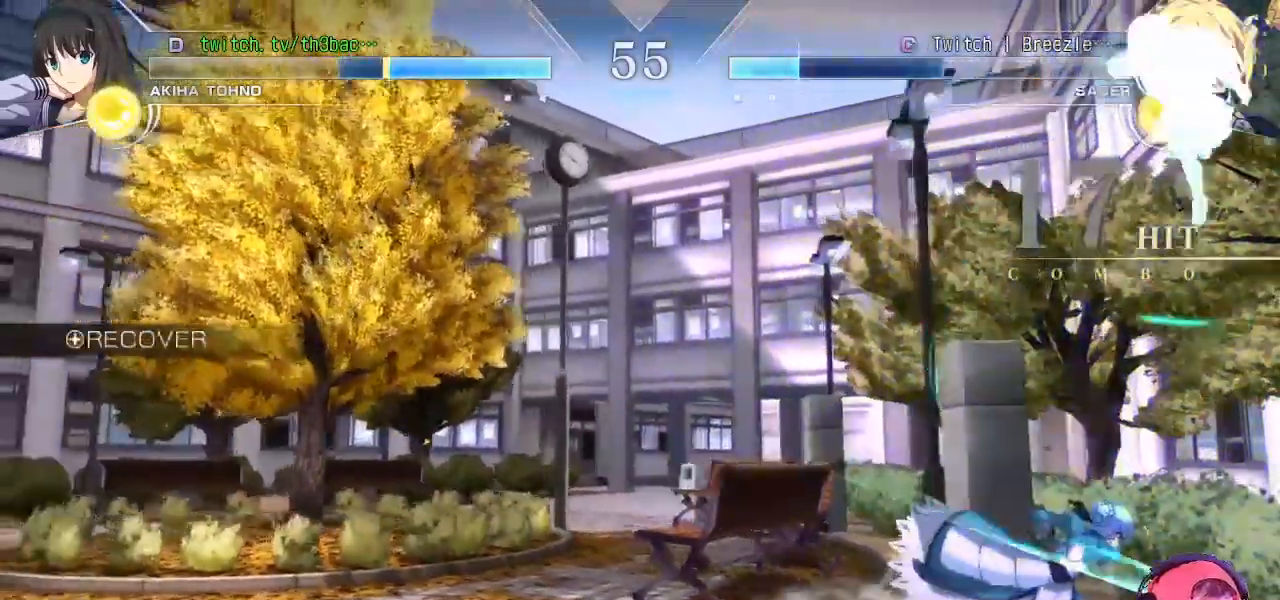
{"buttons": ["TRIANGLE"], "left_stick": "down-right", "events": [[350, "TRIANGLE", "down"], [400, "TRIANGLE", "up"], [500, "TRIANGLE", "down"]]}
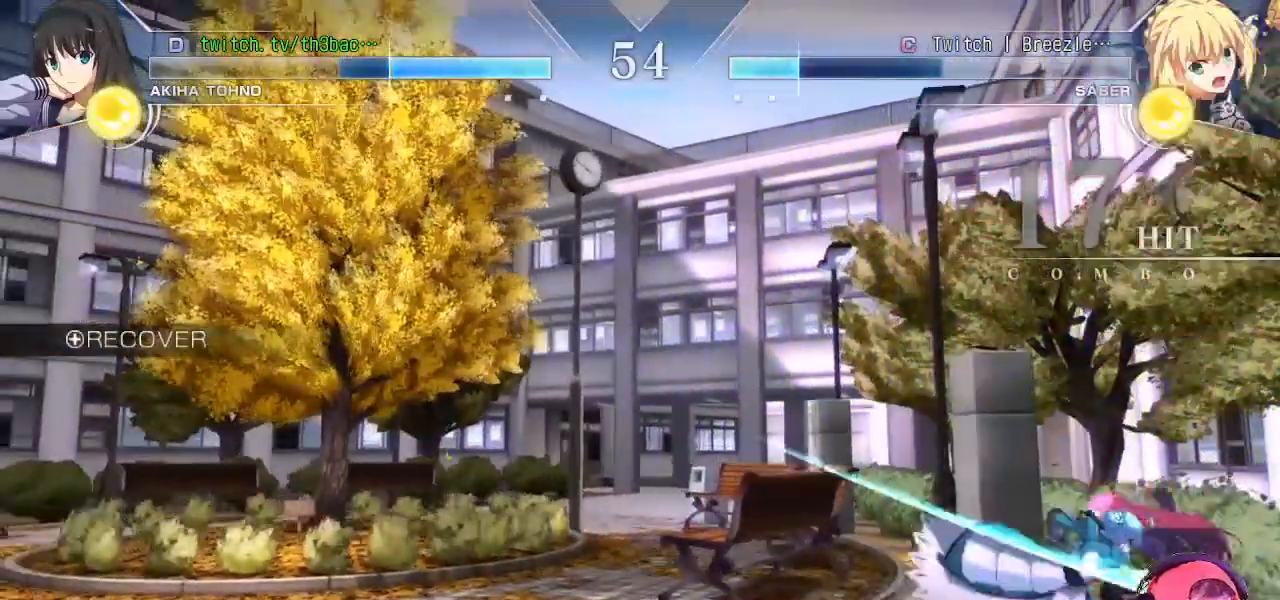
{"buttons": [], "left_stick": "down-right", "events": [[50, "TRIANGLE", "up"], [150, "CIRCLE", "down"], [150, "R2", "down"], [200, "CIRCLE", "up"], [200, "R2", "up"]]}
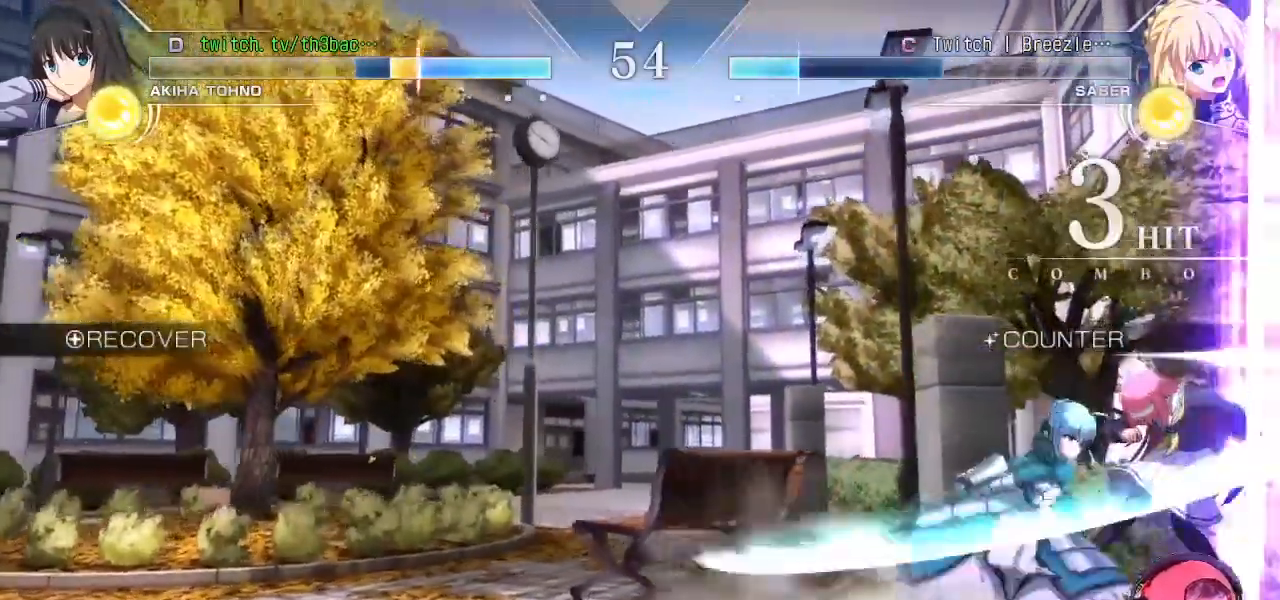
{"buttons": ["TRIANGLE"], "left_stick": "right", "events": [[233, "left_stick", "center"], [433, "left_stick", "right"], [483, "TRIANGLE", "down"]]}
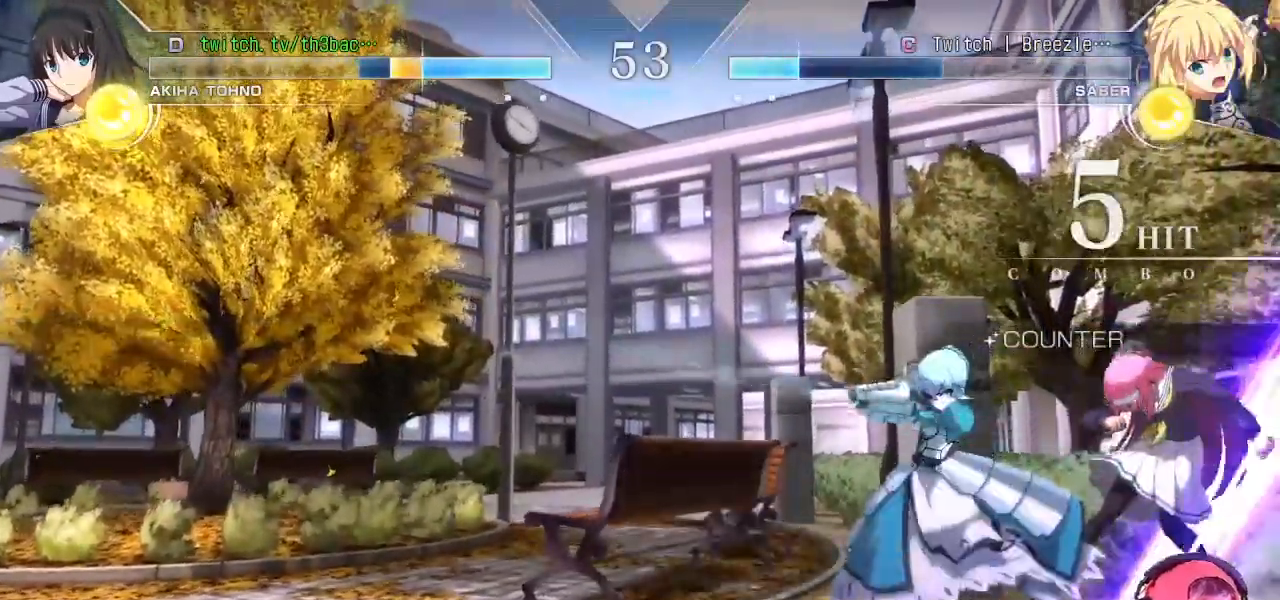
{"buttons": ["SQUARE"], "left_stick": "center", "events": [[33, "TRIANGLE", "up"], [200, "SQUARE", "down"], [300, "SQUARE", "up"], [333, "left_stick", "center"], [467, "SQUARE", "down"]]}
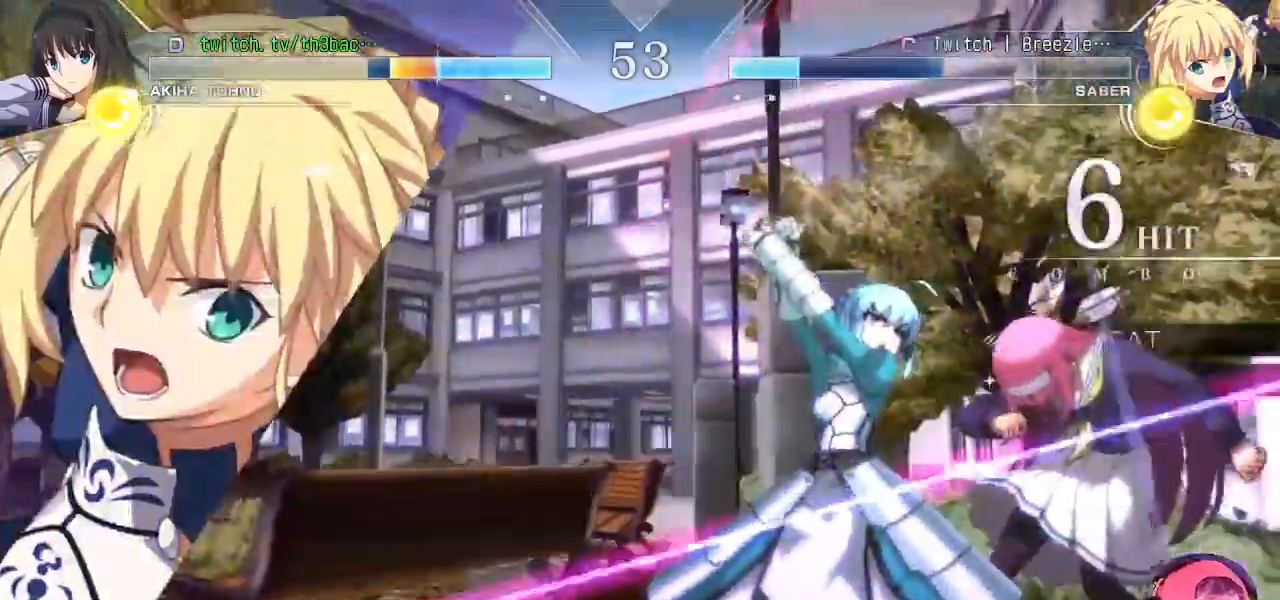
{"buttons": [], "left_stick": "right", "events": [[33, "SQUARE", "up"], [233, "left_stick", "right"], [417, "SQUARE", "down"], [500, "SQUARE", "up"]]}
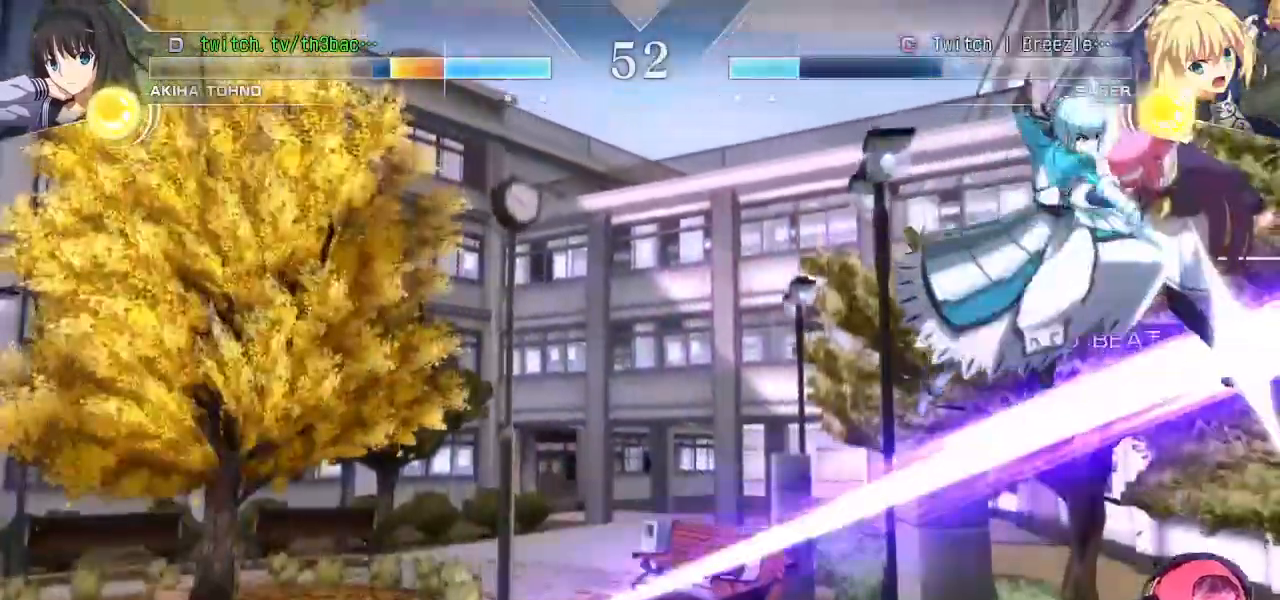
{"buttons": [], "left_stick": "right", "events": [[167, "TRIANGLE", "down"], [283, "TRIANGLE", "up"], [383, "TRIANGLE", "down"], [450, "TRIANGLE", "up"]]}
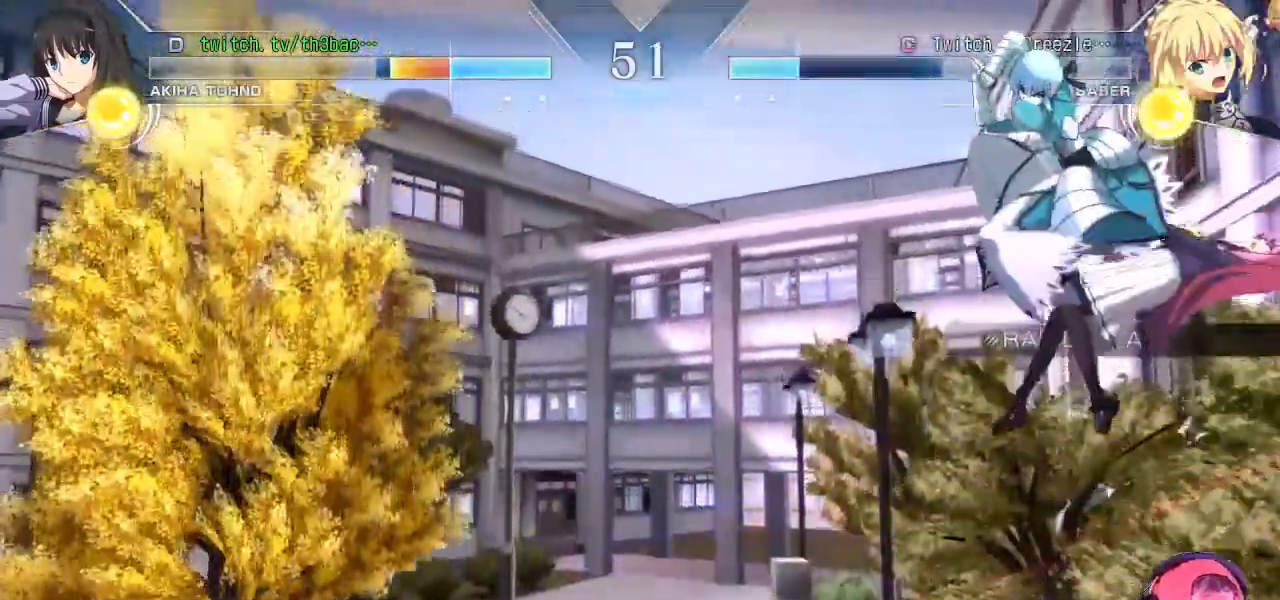
{"buttons": [], "left_stick": "right", "events": [[50, "SQUARE", "down"], [150, "SQUARE", "up"], [233, "SQUARE", "down"], [317, "SQUARE", "up"]]}
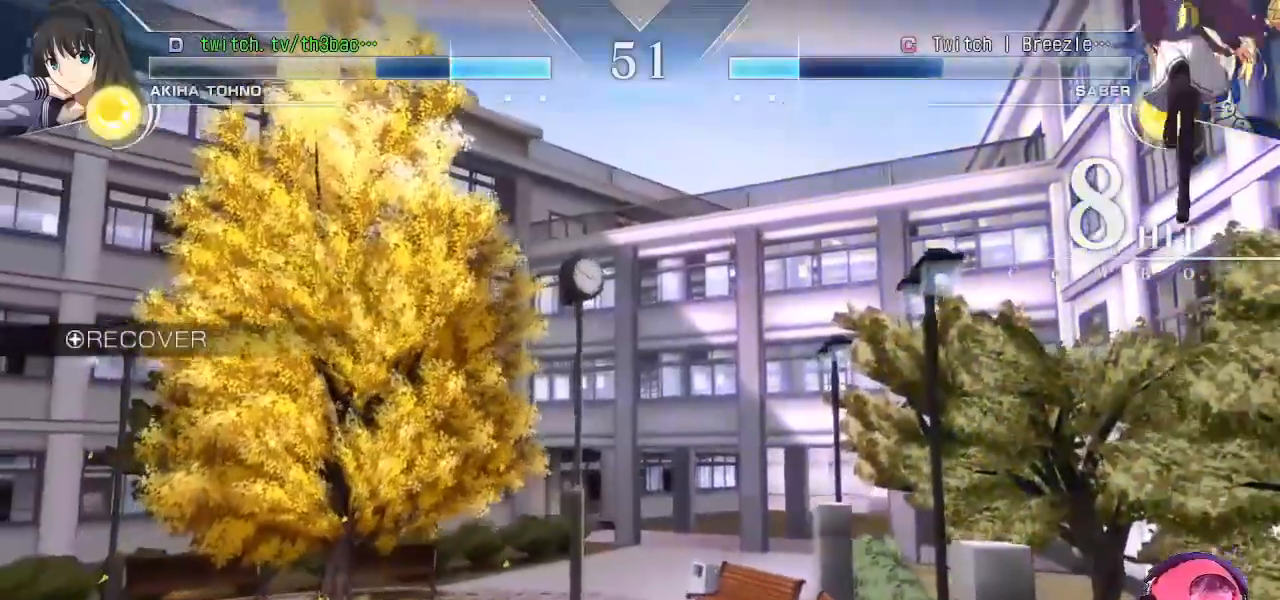
{"buttons": ["TRIANGLE"], "left_stick": "down-right", "events": [[117, "left_stick", "center"], [283, "left_stick", "down-right"], [300, "TRIANGLE", "down"], [367, "TRIANGLE", "up"], [433, "TRIANGLE", "down"]]}
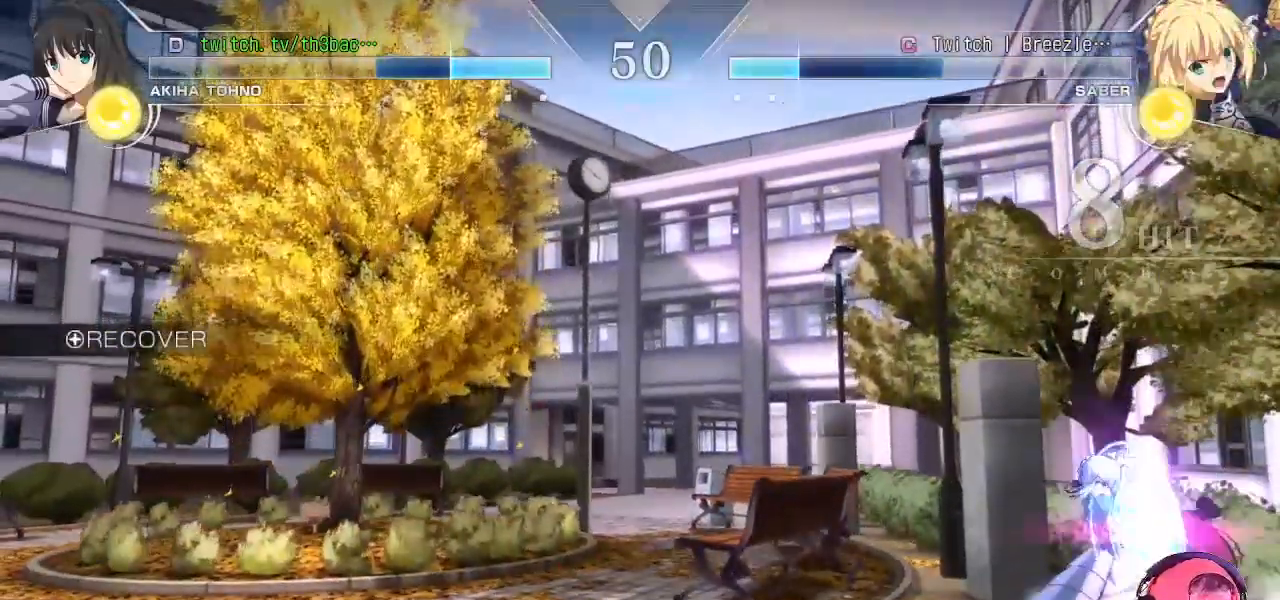
{"buttons": [], "left_stick": "down-right", "events": [[17, "TRIANGLE", "up"], [117, "TRIANGLE", "down"], [133, "TRIANGLE", "up"], [233, "CIRCLE", "down"], [283, "CIRCLE", "up"], [367, "CIRCLE", "down"], [417, "CIRCLE", "up"]]}
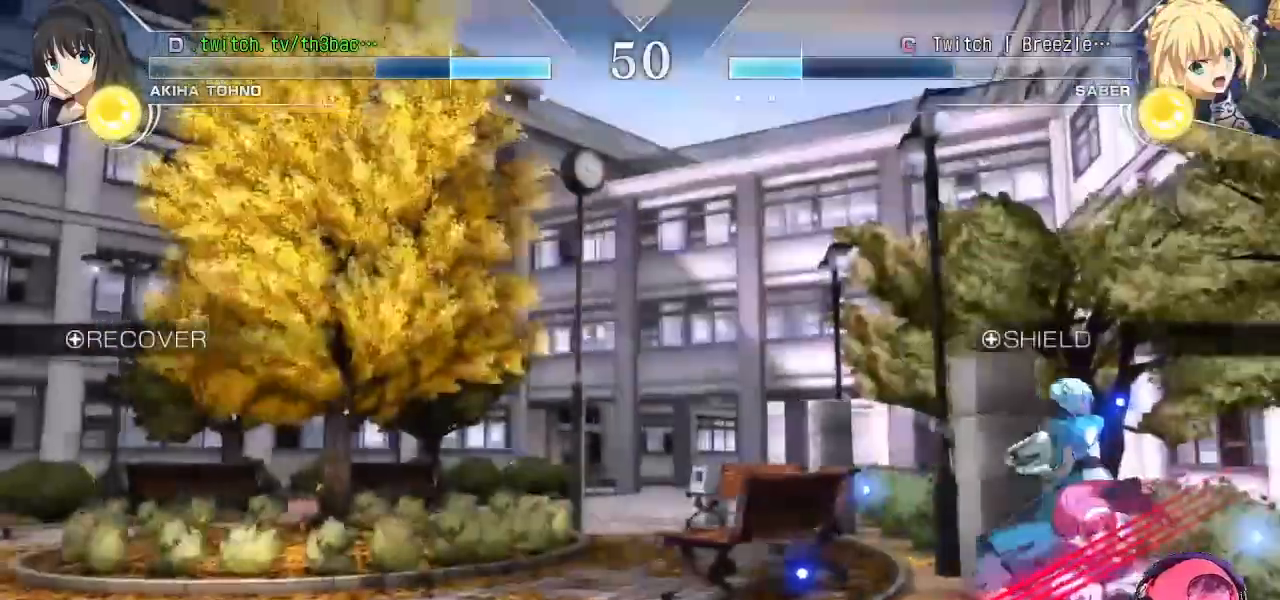
{"buttons": [], "left_stick": "right", "events": [[333, "left_stick", "right"]]}
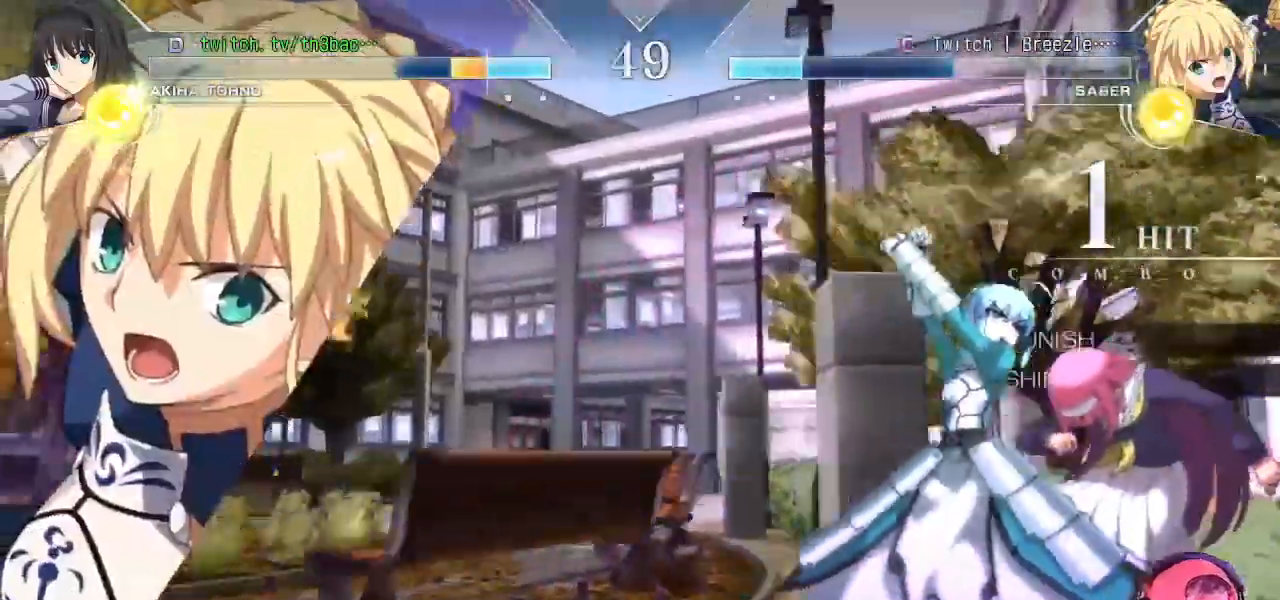
{"buttons": [], "left_stick": "right", "events": [[150, "CROSS", "down"], [150, "SQUARE", "down"], [200, "SQUARE", "up"], [217, "CROSS", "up"], [433, "TRIANGLE", "down"], [483, "TRIANGLE", "up"]]}
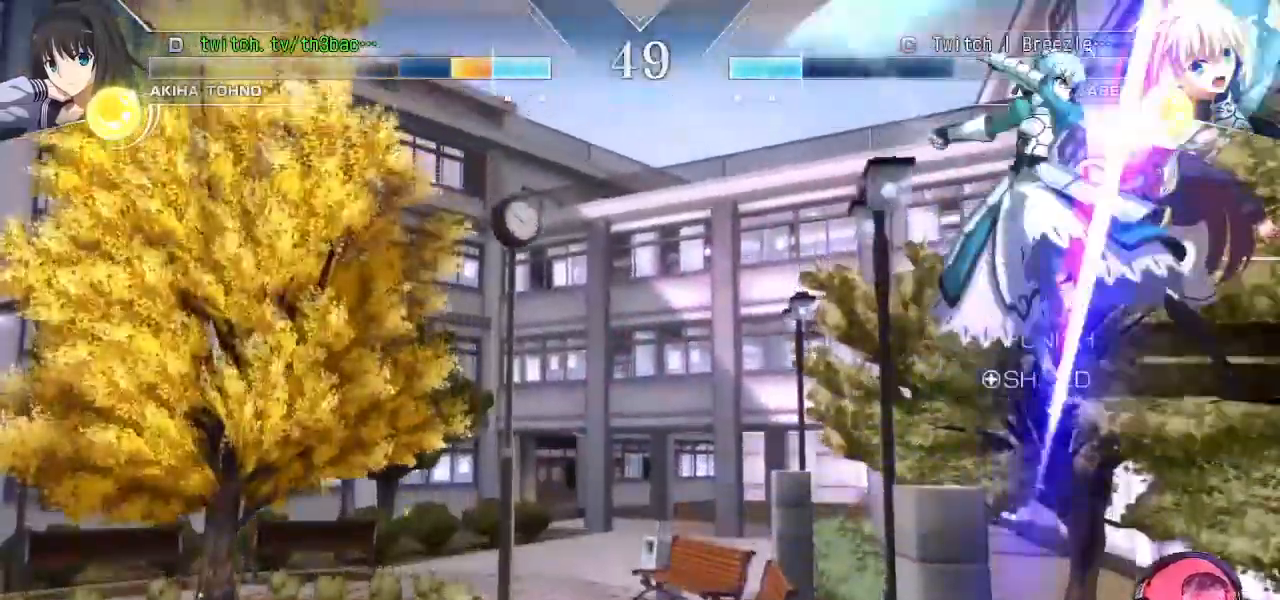
{"buttons": [], "left_stick": "right", "events": [[67, "TRIANGLE", "down"], [133, "TRIANGLE", "up"], [283, "CIRCLE", "down"], [333, "CIRCLE", "up"], [433, "CIRCLE", "down"], [500, "CIRCLE", "up"]]}
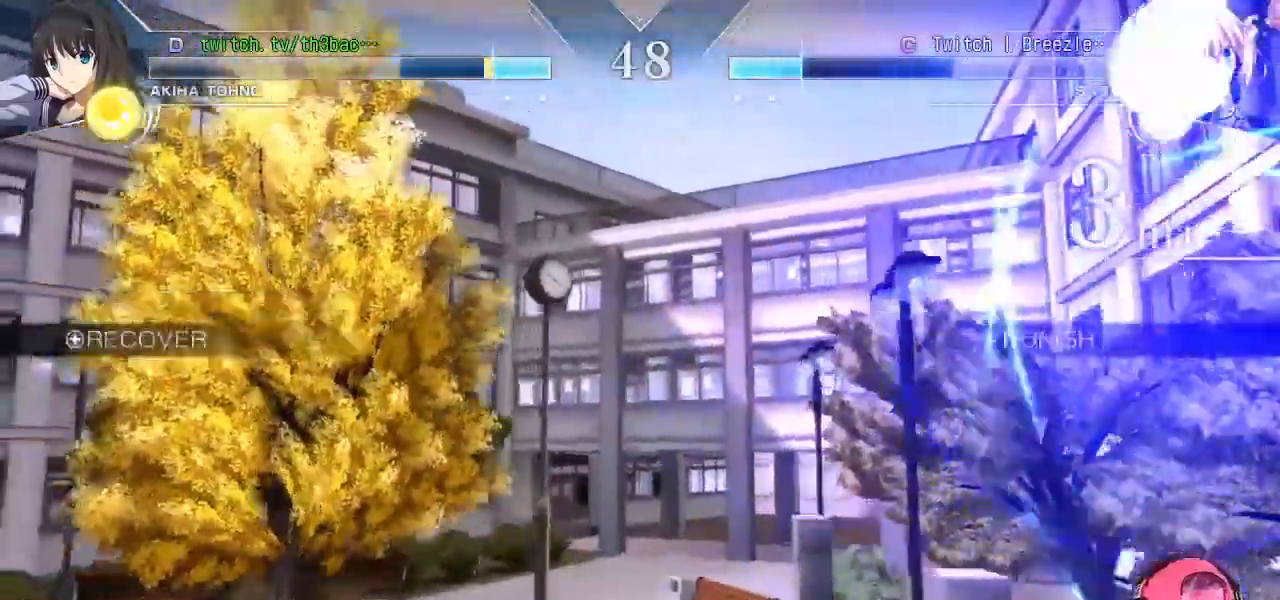
{"buttons": [], "left_stick": "center", "events": [[117, "TRIANGLE", "down"], [167, "TRIANGLE", "up"], [350, "left_stick", "center"]]}
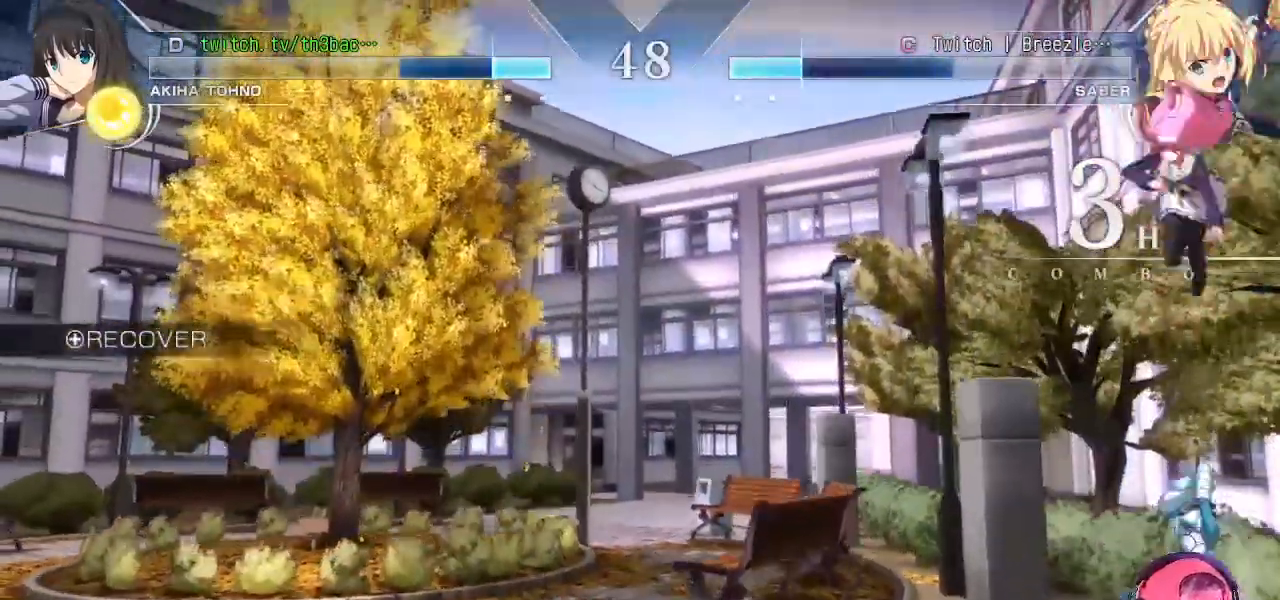
{"buttons": [], "left_stick": "right", "events": [[17, "left_stick", "right"], [233, "CROSS", "down"], [233, "SQUARE", "down"], [333, "CROSS", "up"], [333, "SQUARE", "up"], [400, "CROSS", "down"], [400, "SQUARE", "down"], [483, "CROSS", "up"], [500, "SQUARE", "up"]]}
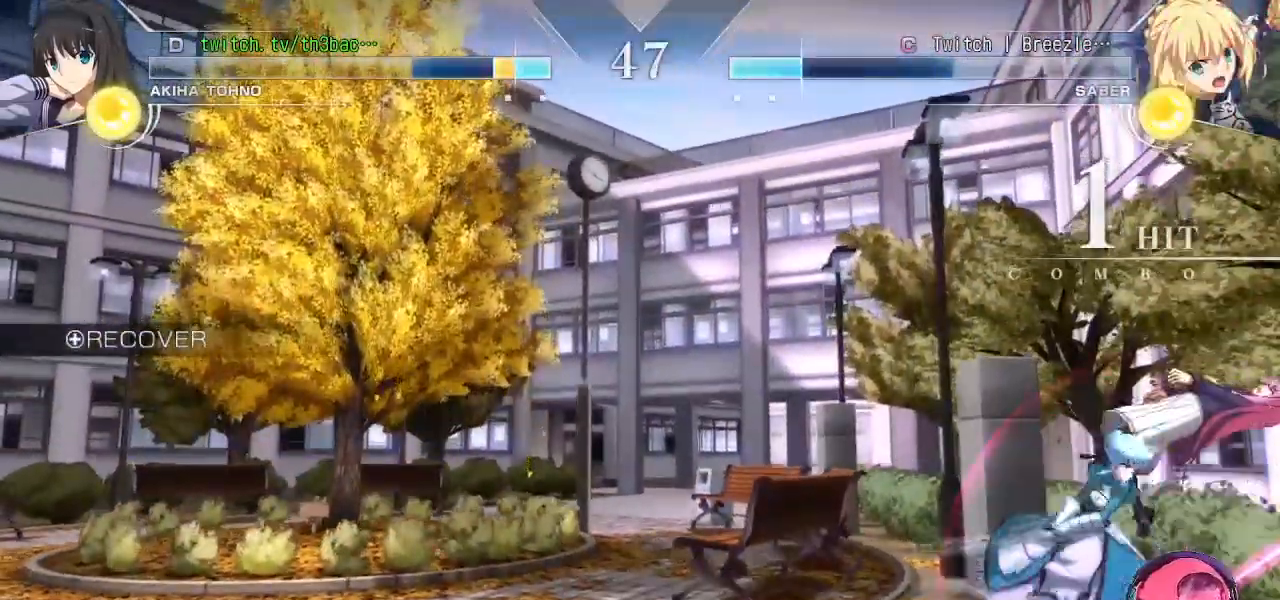
{"buttons": [], "left_stick": "down-right", "events": [[267, "left_stick", "down-right"], [367, "SQUARE", "down"], [433, "SQUARE", "up"]]}
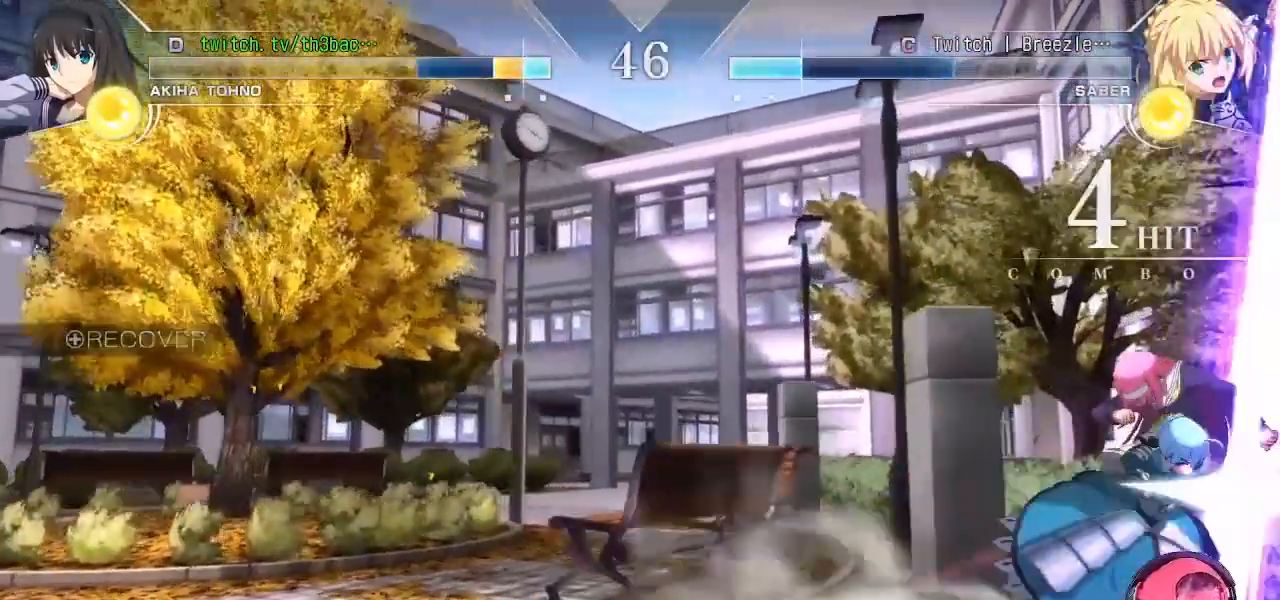
{"buttons": [], "left_stick": "down-right", "events": [[83, "TRIANGLE", "down"], [133, "TRIANGLE", "up"], [267, "TRIANGLE", "down"], [300, "TRIANGLE", "up"], [433, "TRIANGLE", "down"], [500, "TRIANGLE", "up"]]}
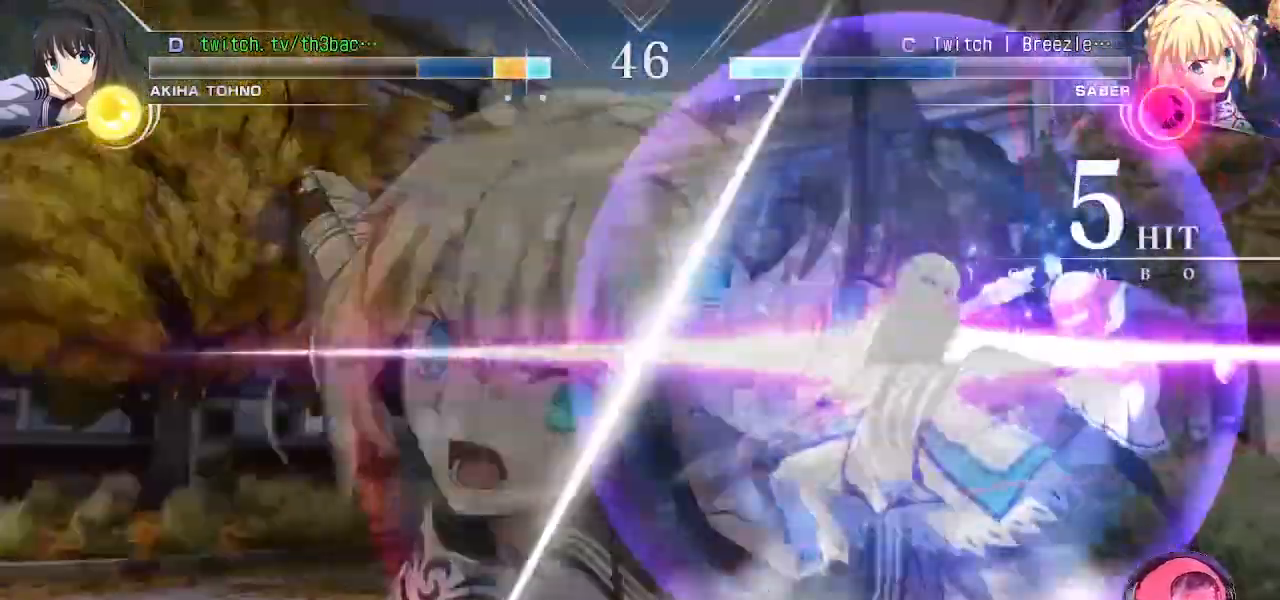
{"buttons": [], "left_stick": "down-right"}
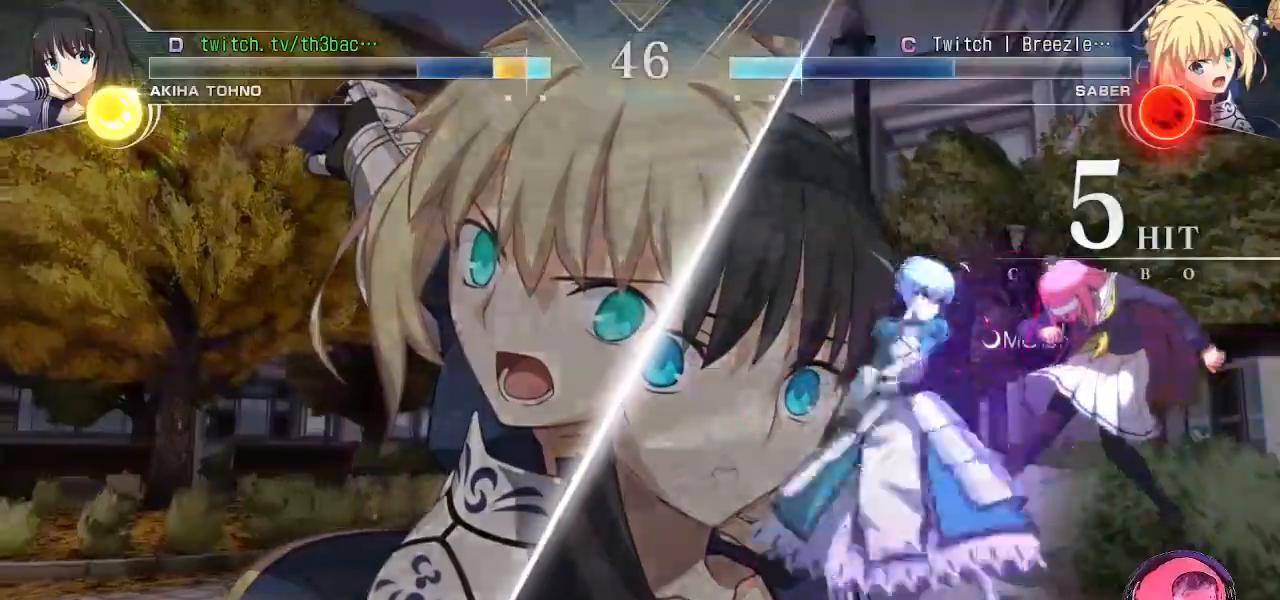
{"buttons": [], "left_stick": "right", "events": [[67, "left_stick", "right"], [300, "TRIANGLE", "down"], [333, "TRIANGLE", "up"], [450, "TRIANGLE", "down"], [500, "TRIANGLE", "up"]]}
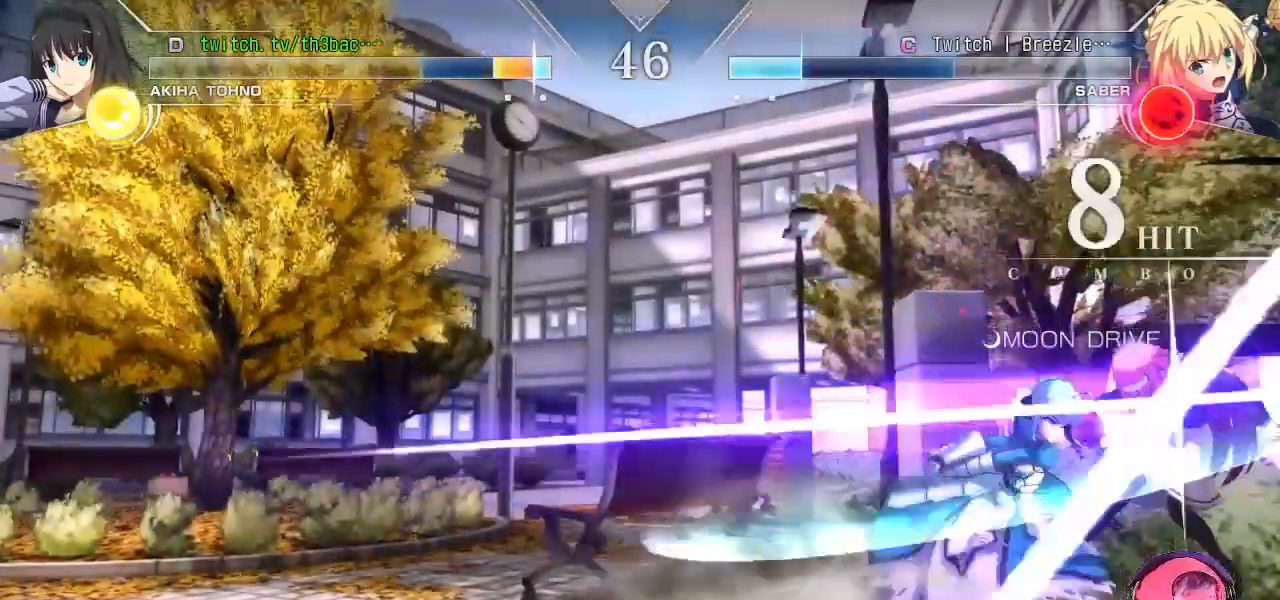
{"buttons": [], "left_stick": "right", "events": [[117, "TRIANGLE", "down"], [200, "TRIANGLE", "up"]]}
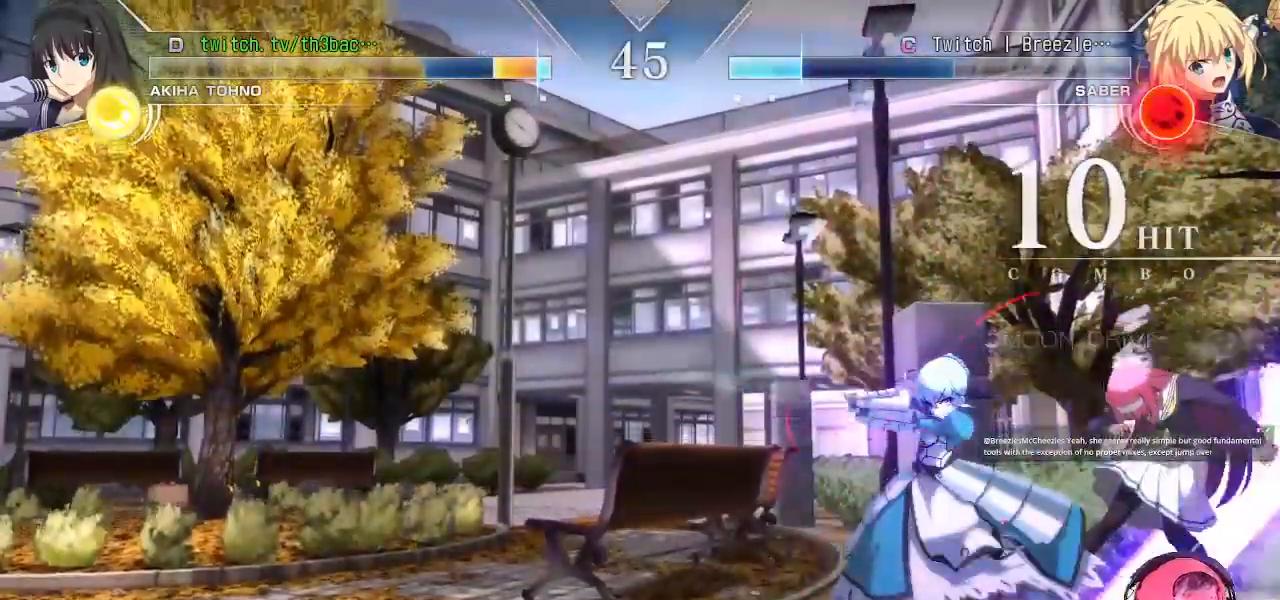
{"buttons": ["CROSS"], "left_stick": "right", "events": [[183, "CROSS", "down"]]}
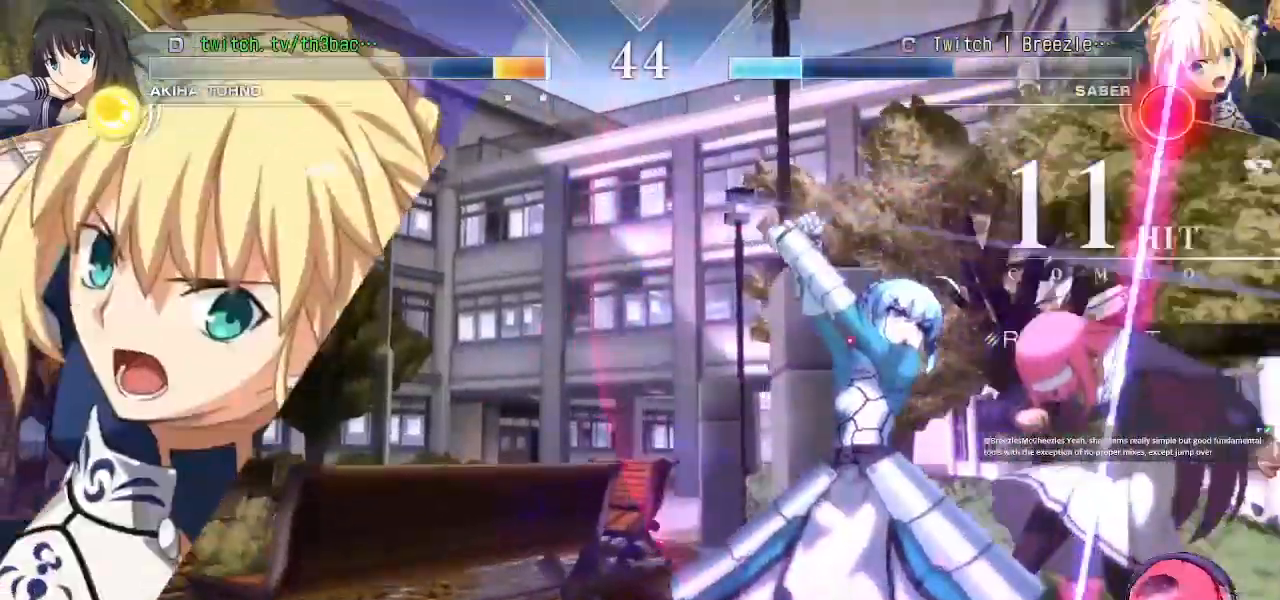
{"buttons": ["CROSS"], "left_stick": "right", "events": [[267, "CROSS", "up"], [483, "CROSS", "down"]]}
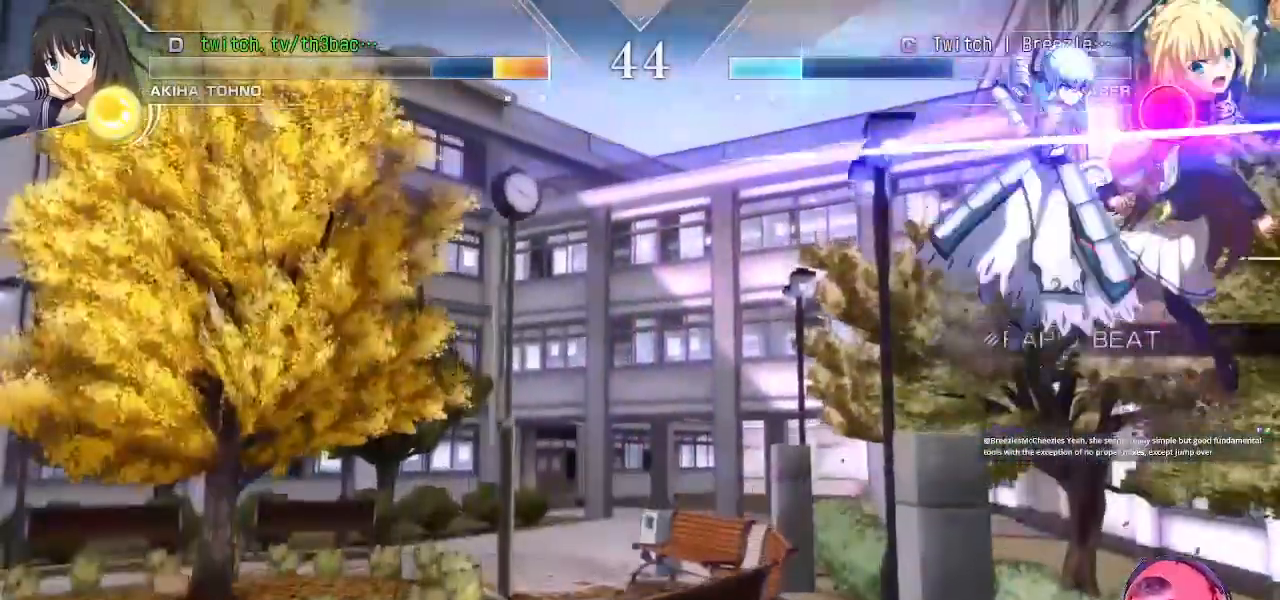
{"buttons": ["CROSS"], "left_stick": "right", "events": []}
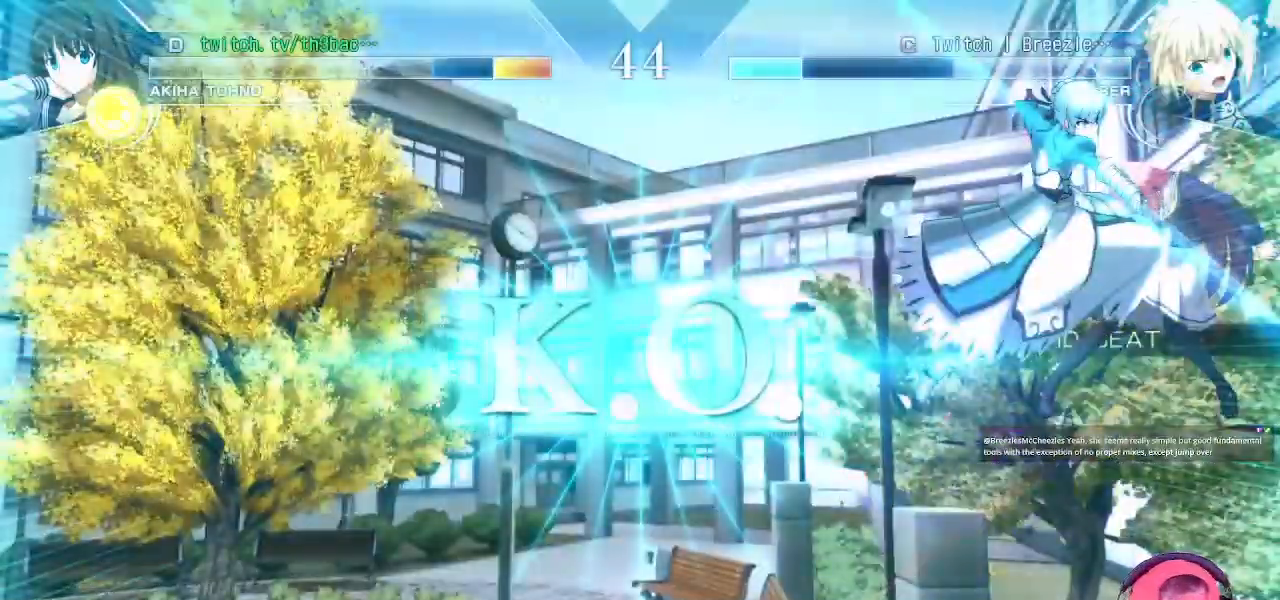
{"buttons": [], "left_stick": "center", "events": [[283, "left_stick", "center"], [317, "CROSS", "up"]]}